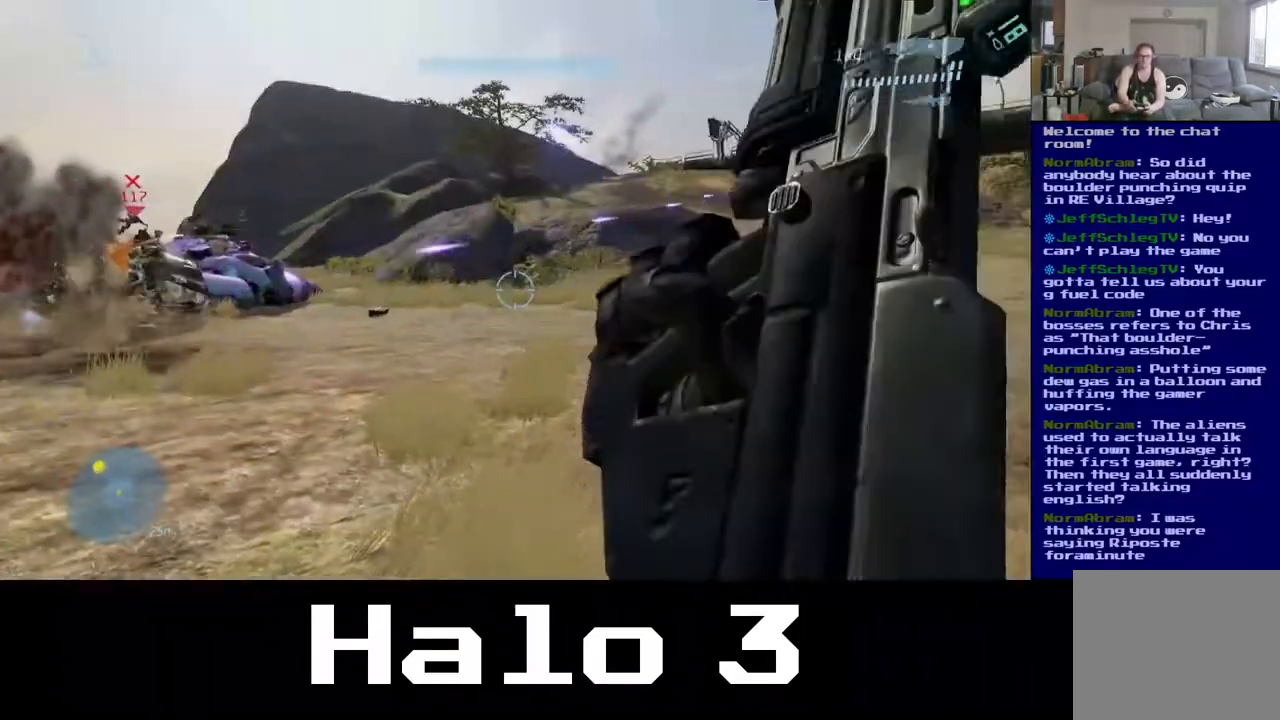
Gameplay with a controller (Xbox layout); each line is a JSON object with the inputs held at the frame after it. "events" lists button and stick changes between this image and that frame as [ms after this image, input, new state], when the widget could be followed in between.
{"buttons": [], "left_stick": "left", "right_stick": "right", "events": [[250, "right_stick", "right"], [433, "left_stick", "left"]]}
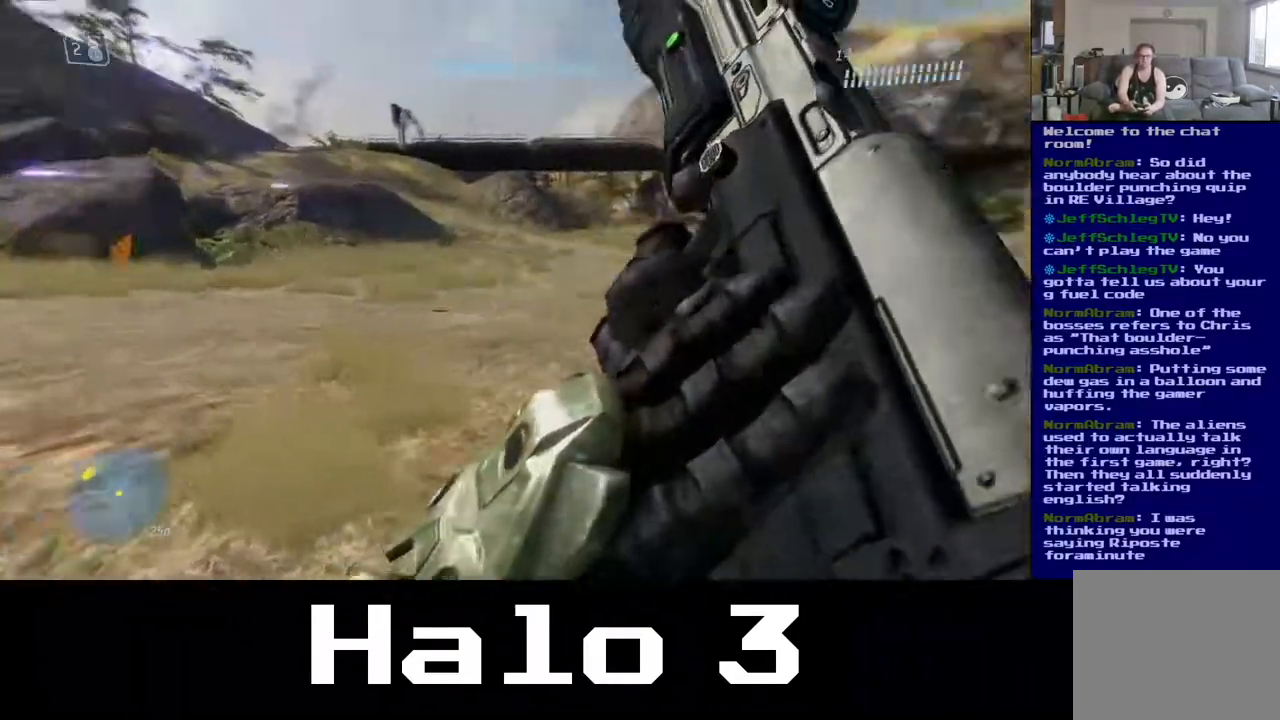
{"buttons": [], "left_stick": "down-left", "right_stick": "center", "events": [[150, "right_stick", "center"], [200, "left_stick", "down-left"], [267, "right_stick", "left"], [317, "right_stick", "up-left"], [483, "right_stick", "center"]]}
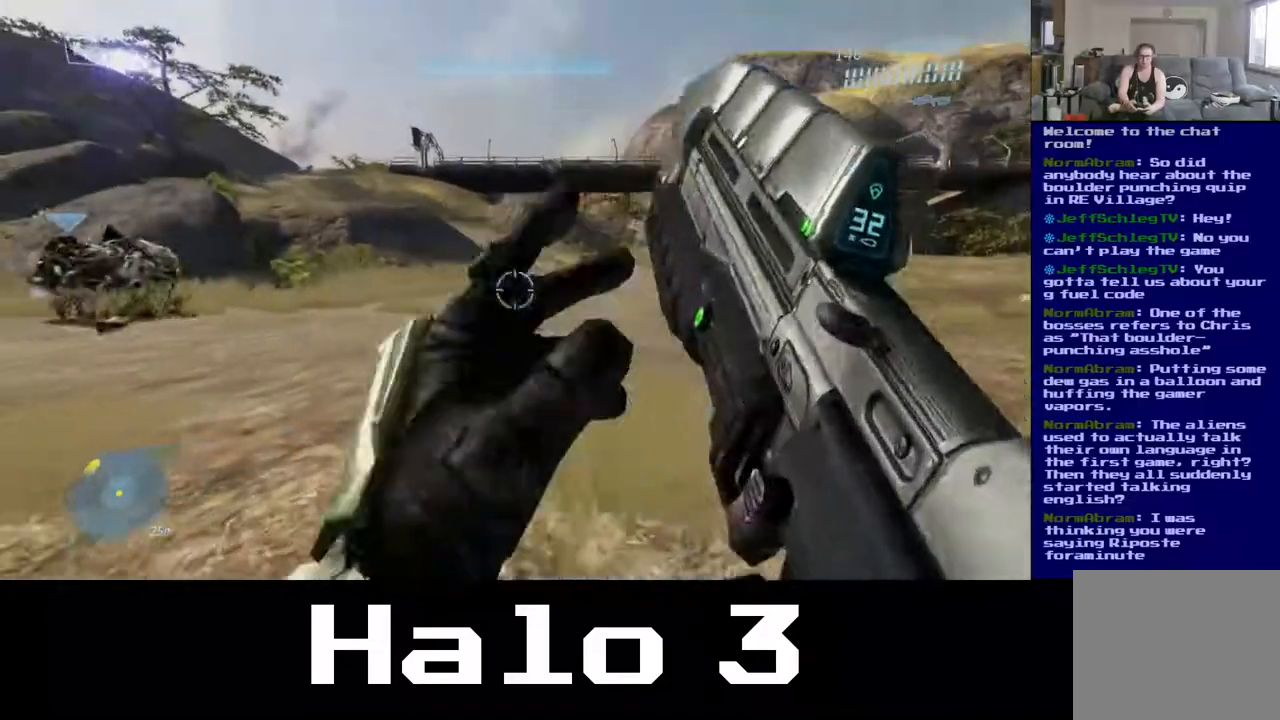
{"buttons": [], "left_stick": "left", "right_stick": "center", "events": [[350, "left_stick", "left"]]}
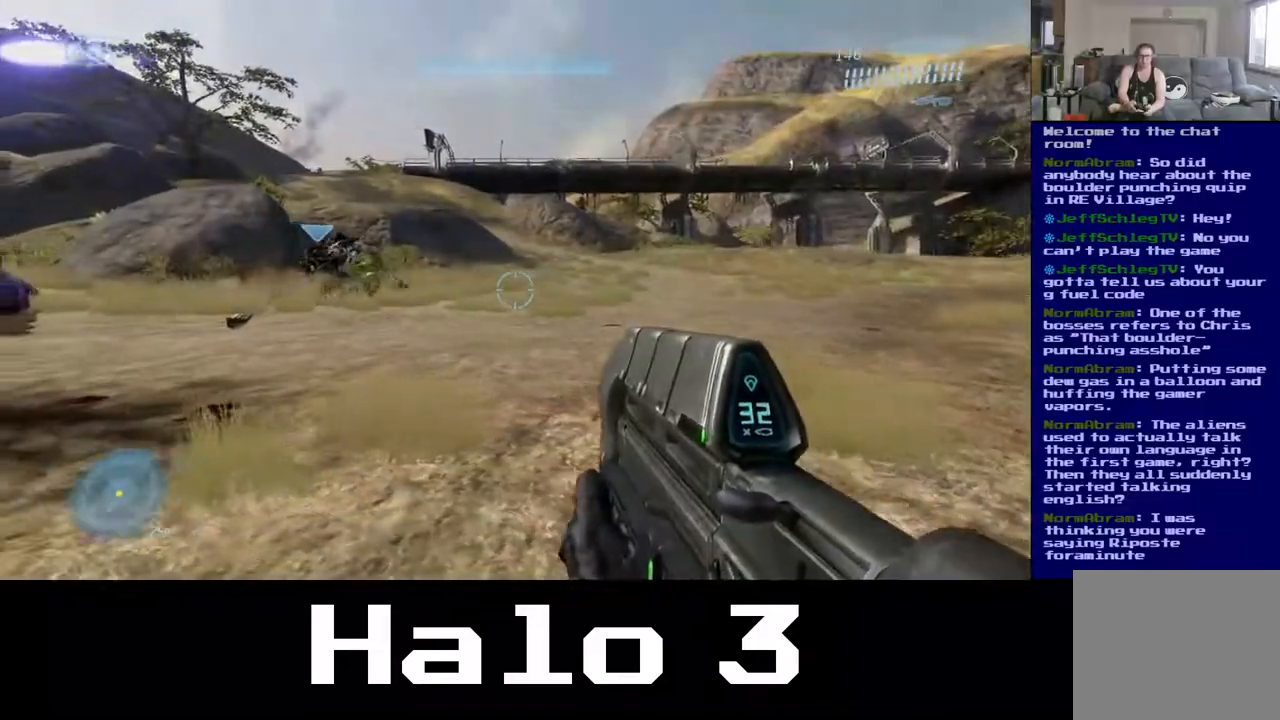
{"buttons": [], "left_stick": "up", "right_stick": "center", "events": [[50, "right_stick", "down-left"], [83, "left_stick", "up-left"], [133, "right_stick", "left"], [283, "left_stick", "up"], [383, "right_stick", "center"]]}
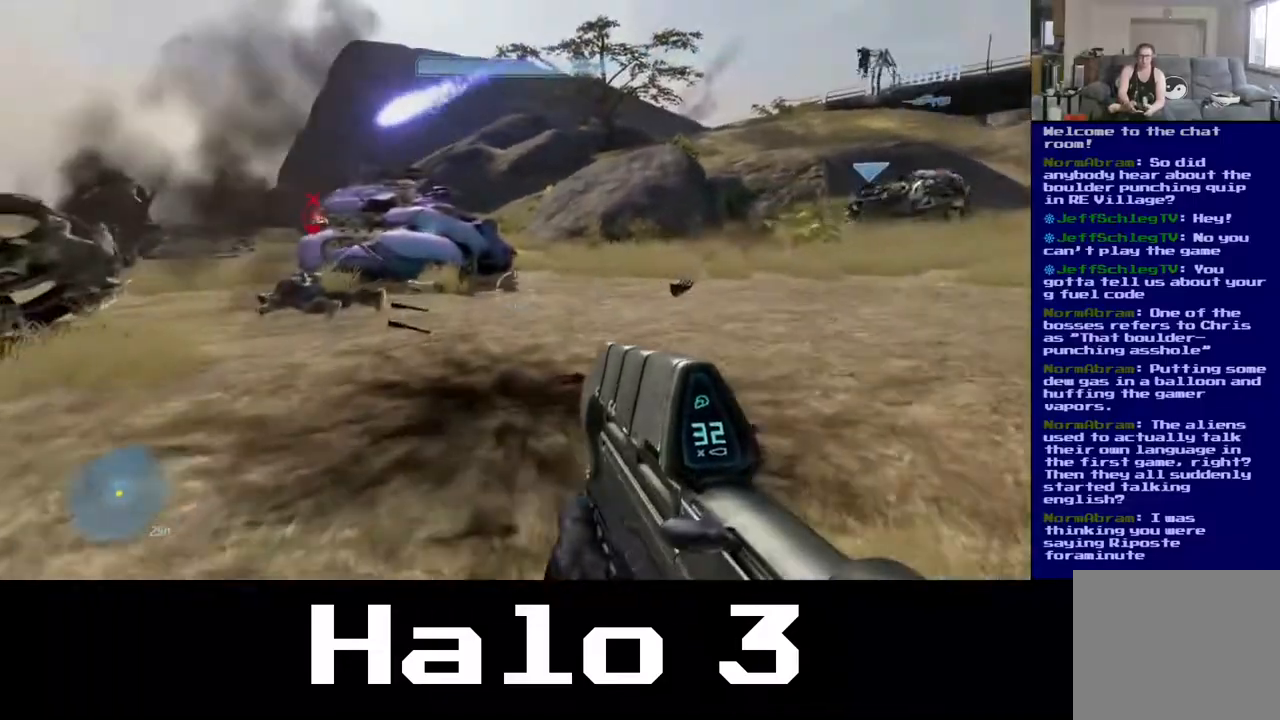
{"buttons": [], "left_stick": "up", "right_stick": "center", "events": [[133, "Y", "down"], [250, "Y", "up"]]}
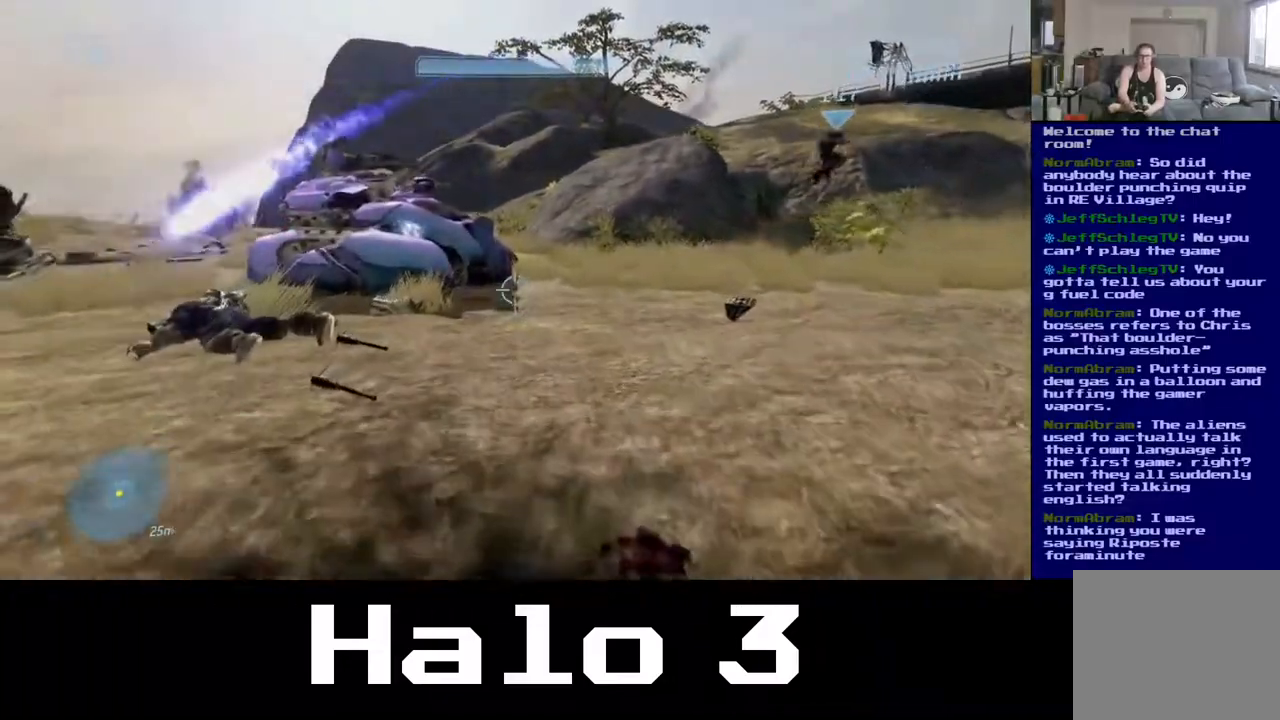
{"buttons": [], "left_stick": "up-left", "right_stick": "up-right", "events": [[117, "left_stick", "up-left"], [417, "right_stick", "up-right"]]}
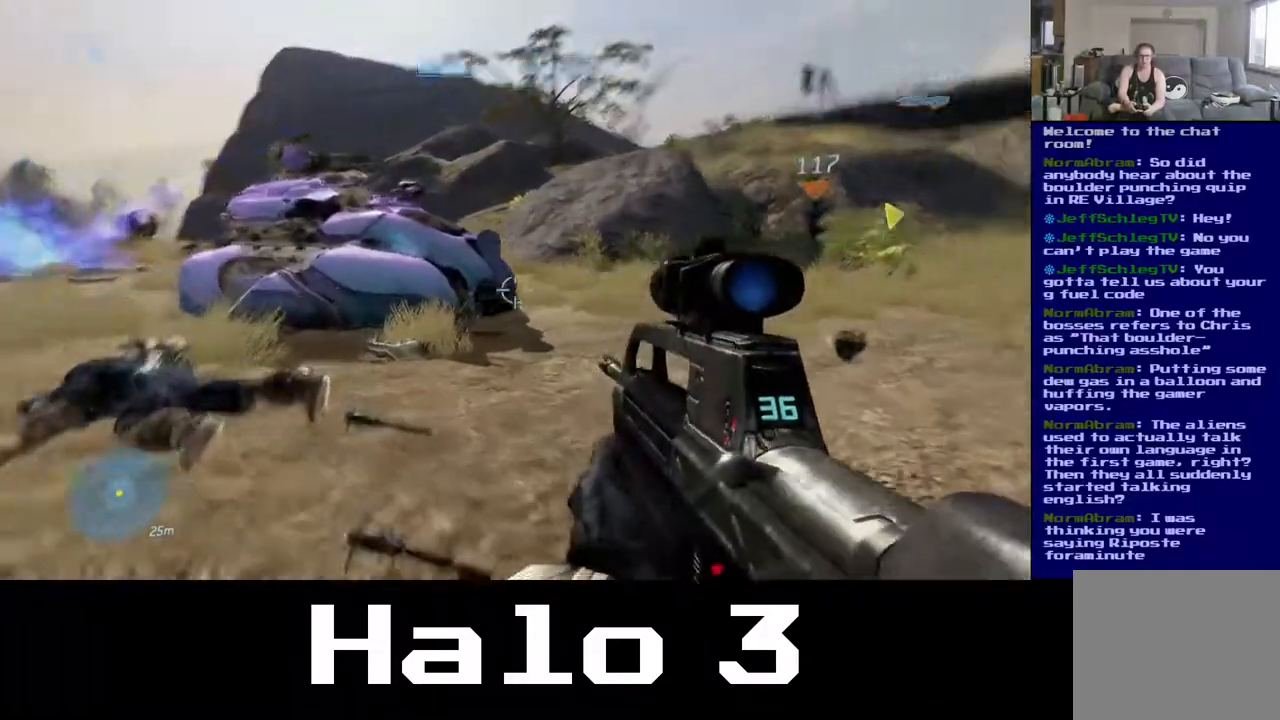
{"buttons": [], "left_stick": "up-left", "right_stick": "center", "events": [[183, "right_stick", "center"]]}
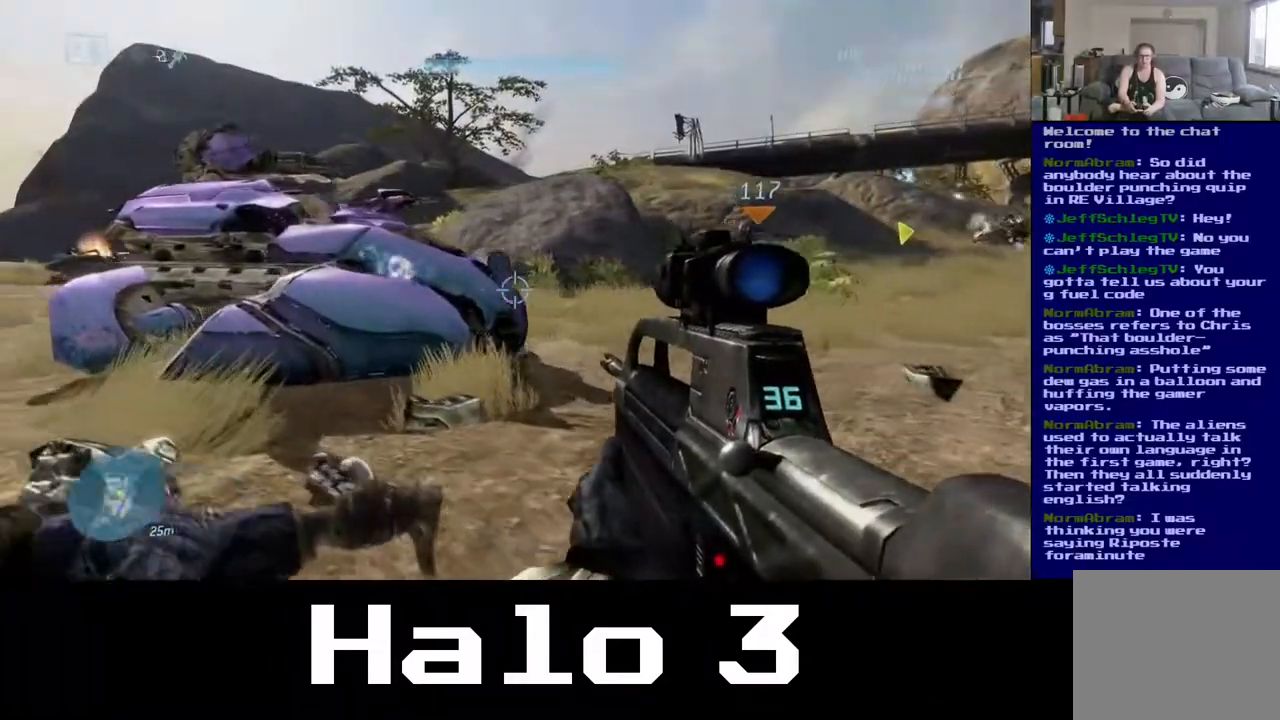
{"buttons": [], "left_stick": "left", "right_stick": "center", "events": [[150, "right_stick", "down-right"], [250, "left_stick", "left"], [500, "right_stick", "center"]]}
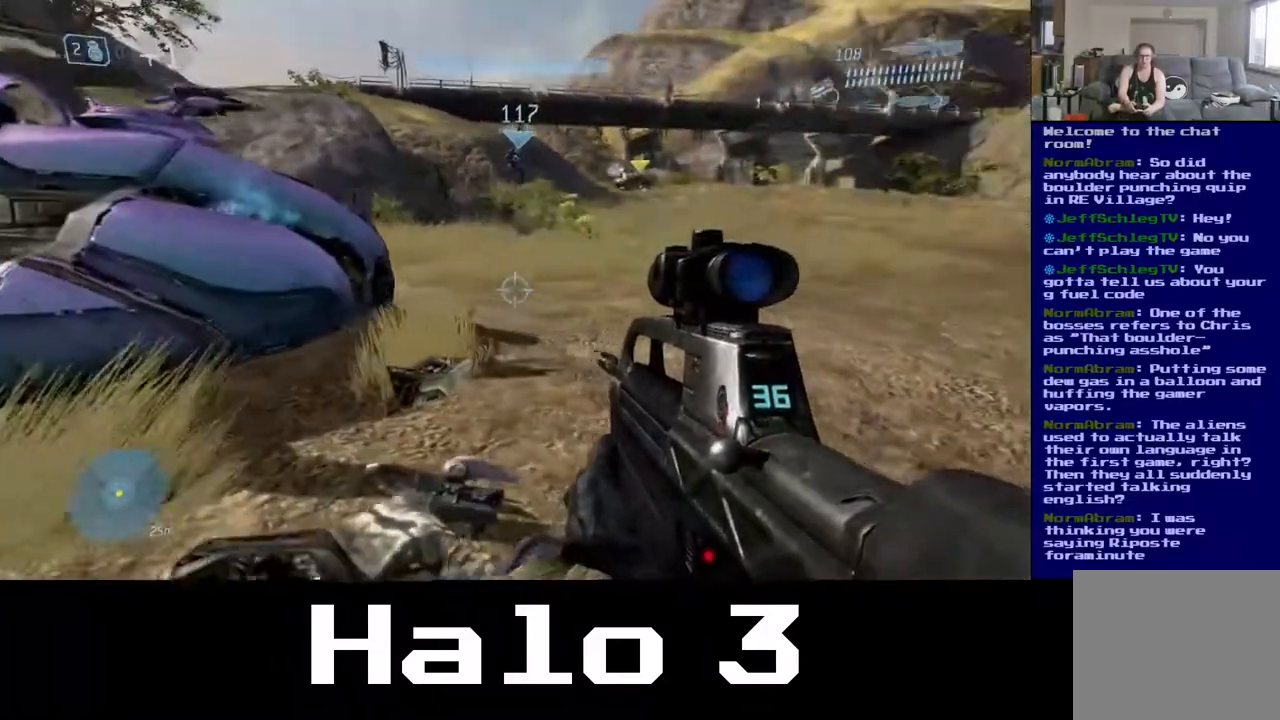
{"buttons": [], "left_stick": "left", "right_stick": "center", "events": []}
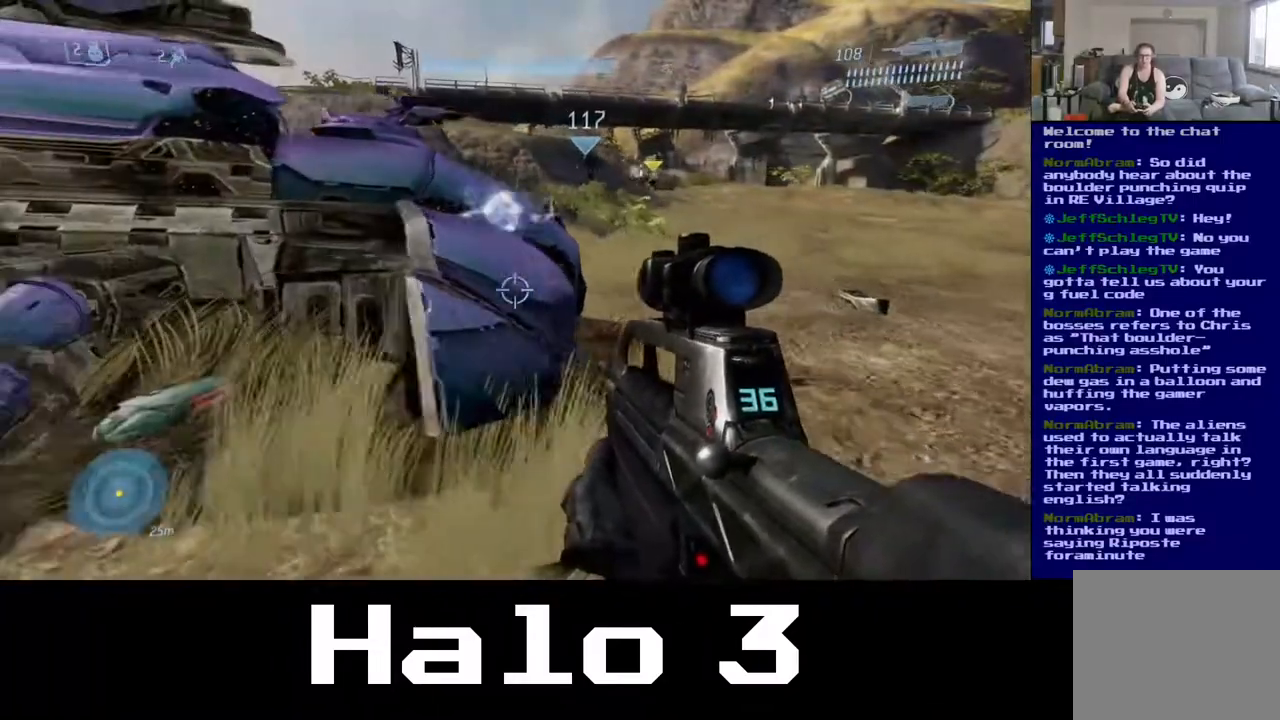
{"buttons": [], "left_stick": "up-left", "right_stick": "up-left", "events": [[217, "right_stick", "left"], [383, "right_stick", "up-left"], [467, "left_stick", "up-left"]]}
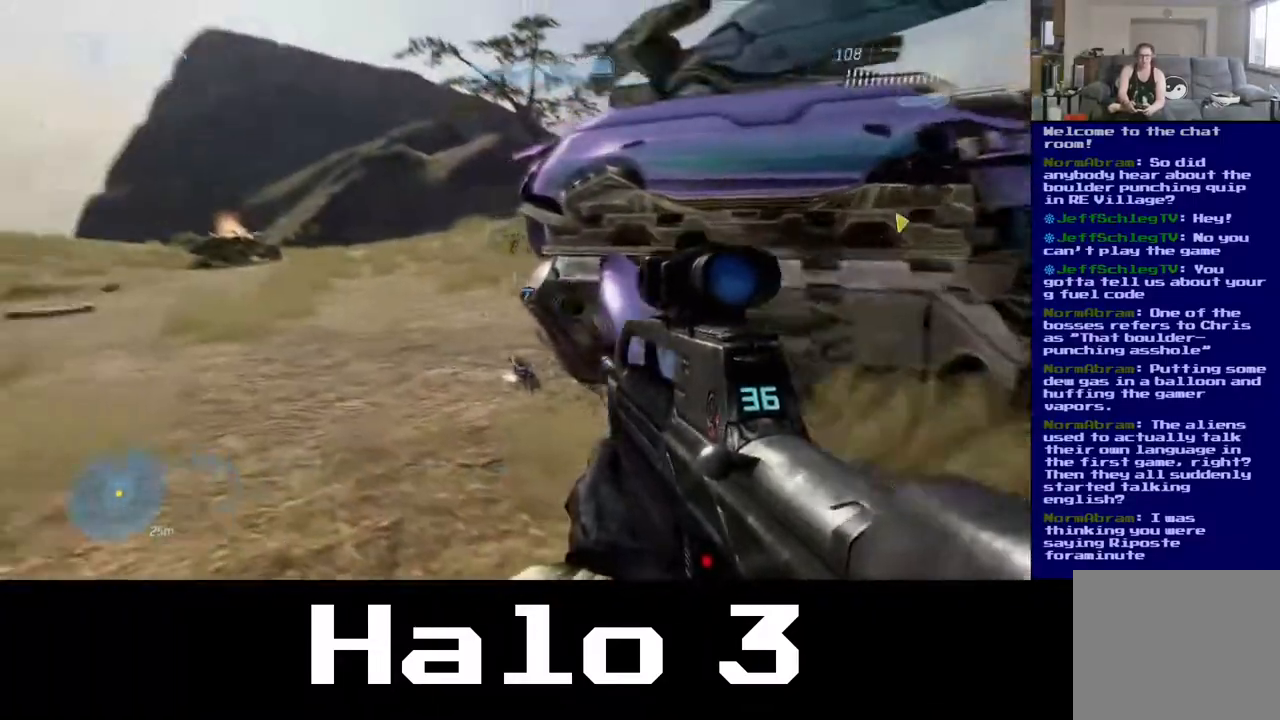
{"buttons": [], "left_stick": "up", "right_stick": "center", "events": [[117, "right_stick", "center"], [250, "left_stick", "up"]]}
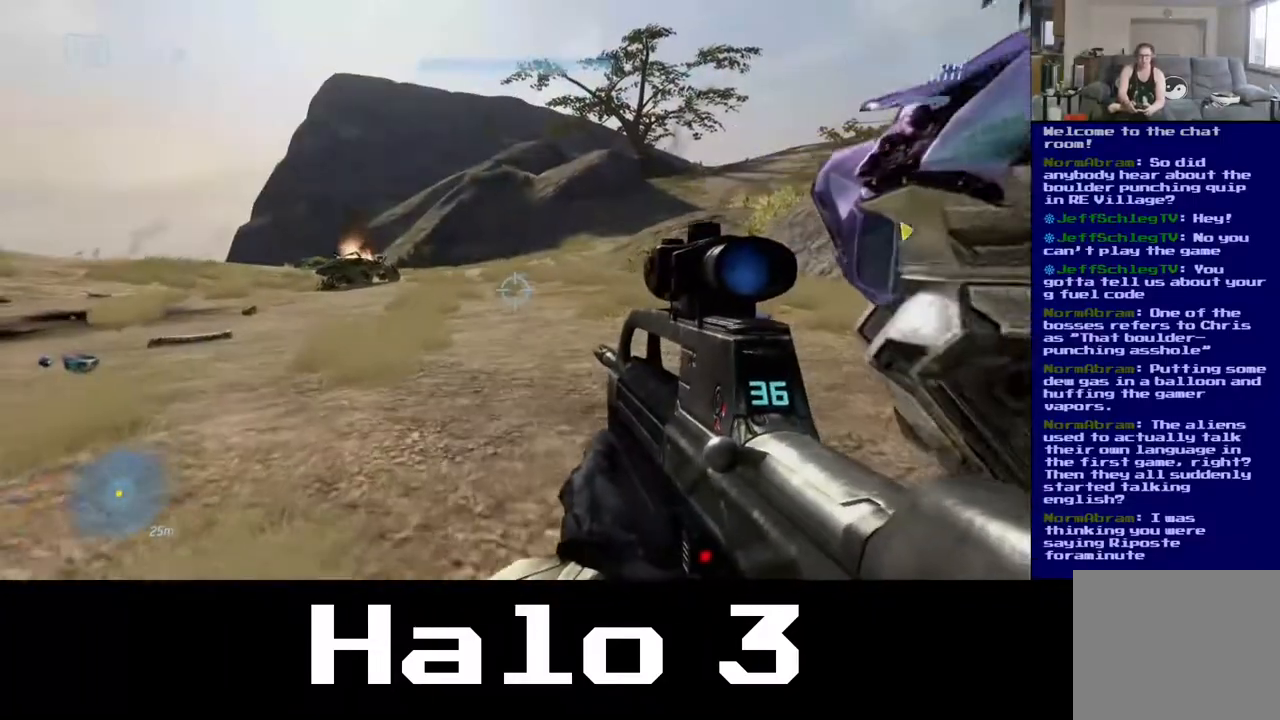
{"buttons": [], "left_stick": "up-left", "right_stick": "center", "events": [[100, "right_stick", "right"], [283, "left_stick", "up-left"], [333, "right_stick", "center"]]}
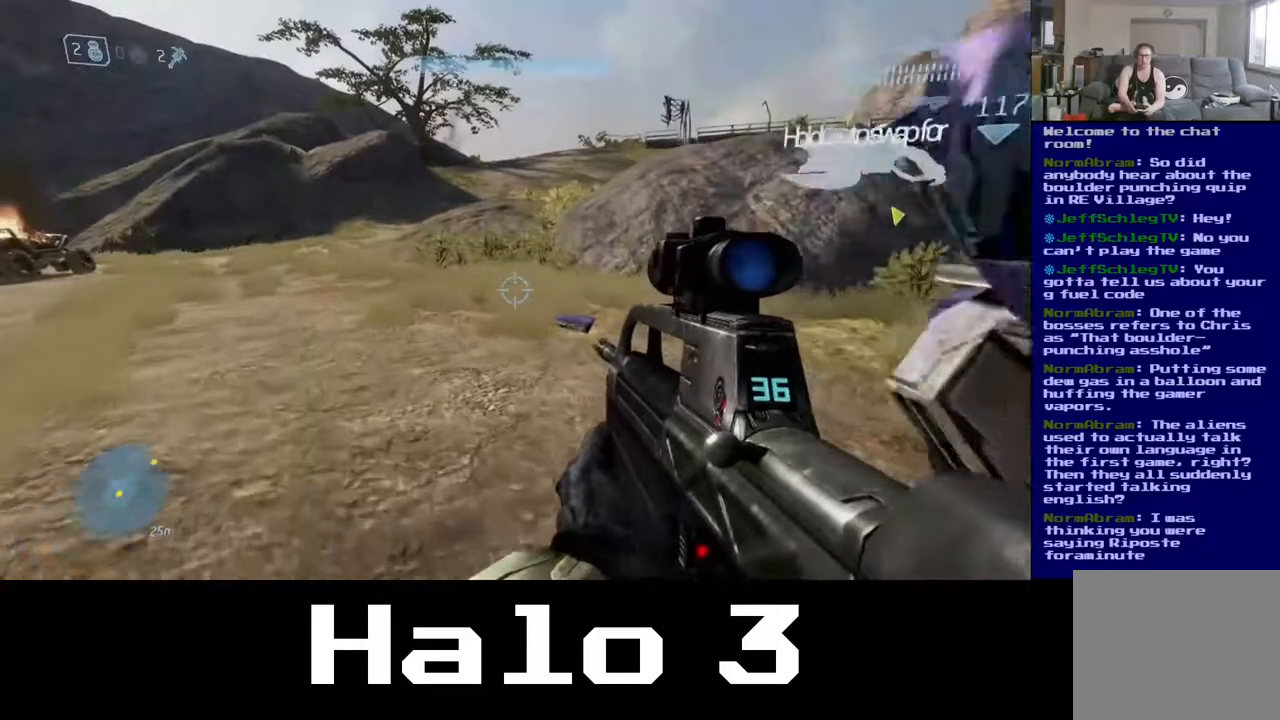
{"buttons": [], "left_stick": "up-left", "right_stick": "center", "events": [[217, "right_stick", "right"], [483, "right_stick", "center"]]}
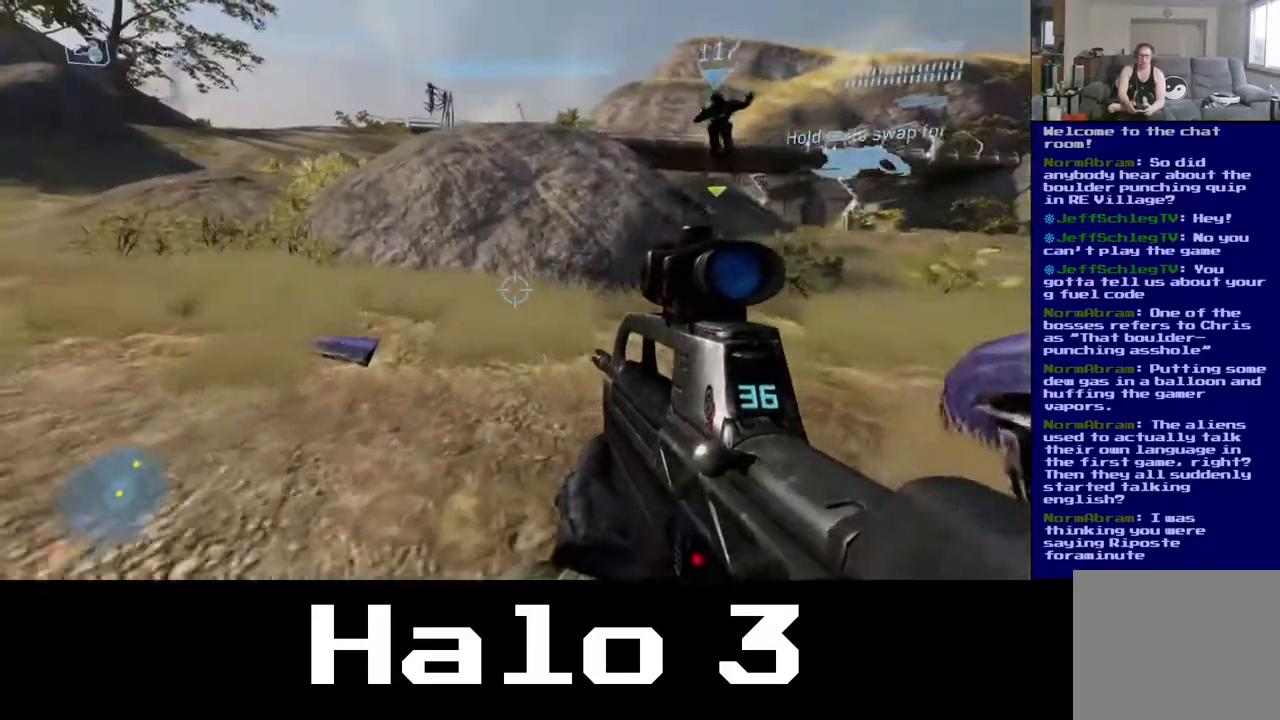
{"buttons": [], "left_stick": "up-left", "right_stick": "center", "events": []}
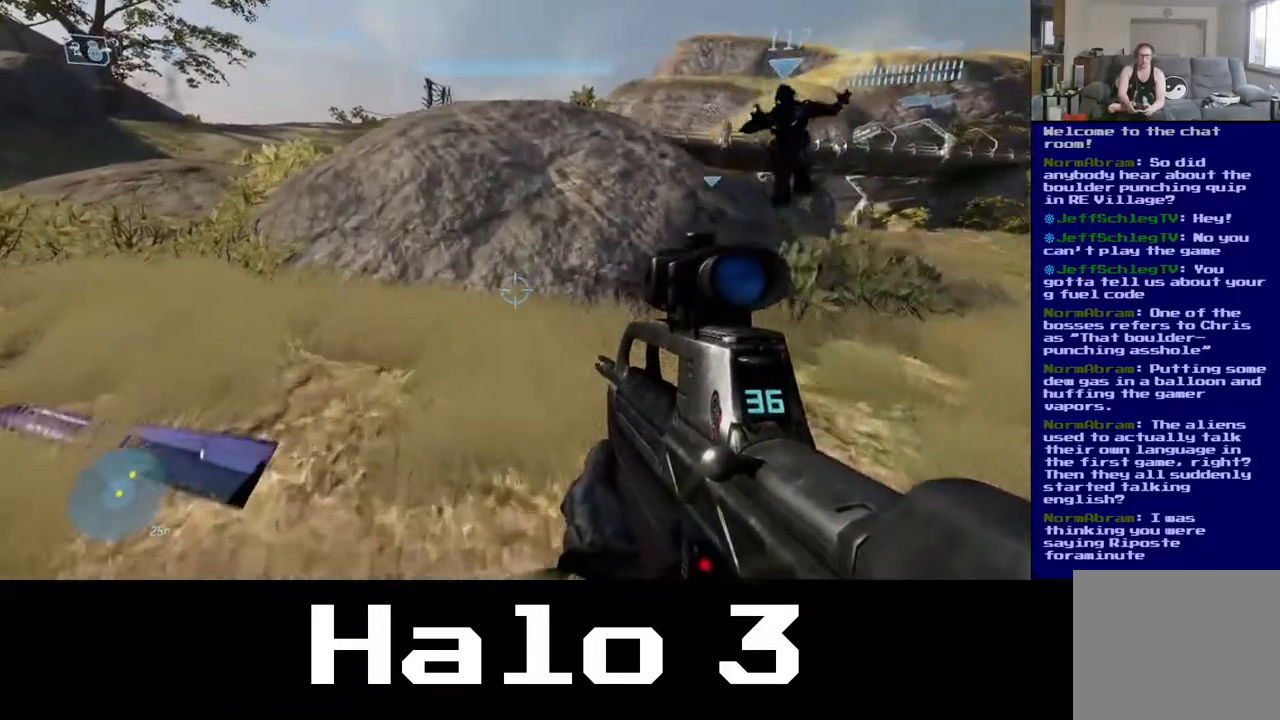
{"buttons": [], "left_stick": "up", "right_stick": "center", "events": [[33, "right_stick", "left"], [250, "right_stick", "center"], [333, "left_stick", "up"]]}
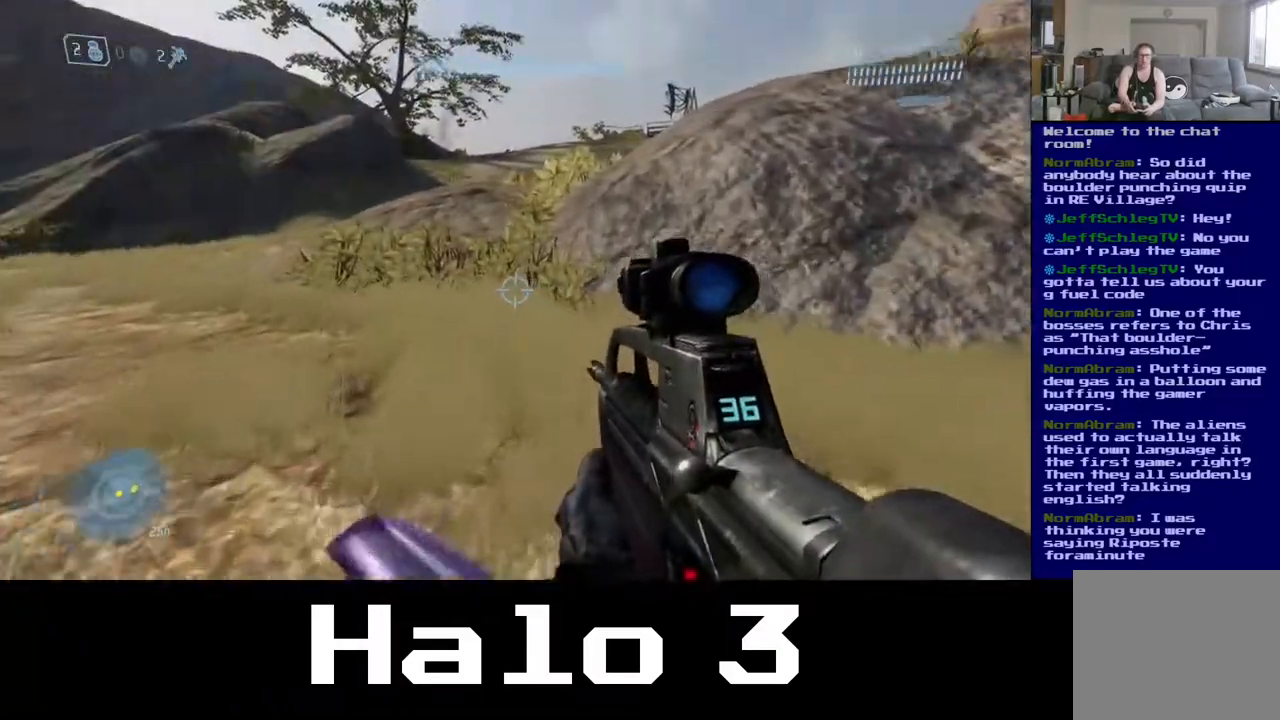
{"buttons": [], "left_stick": "up-left", "right_stick": "right", "events": [[117, "left_stick", "up-left"], [500, "right_stick", "right"]]}
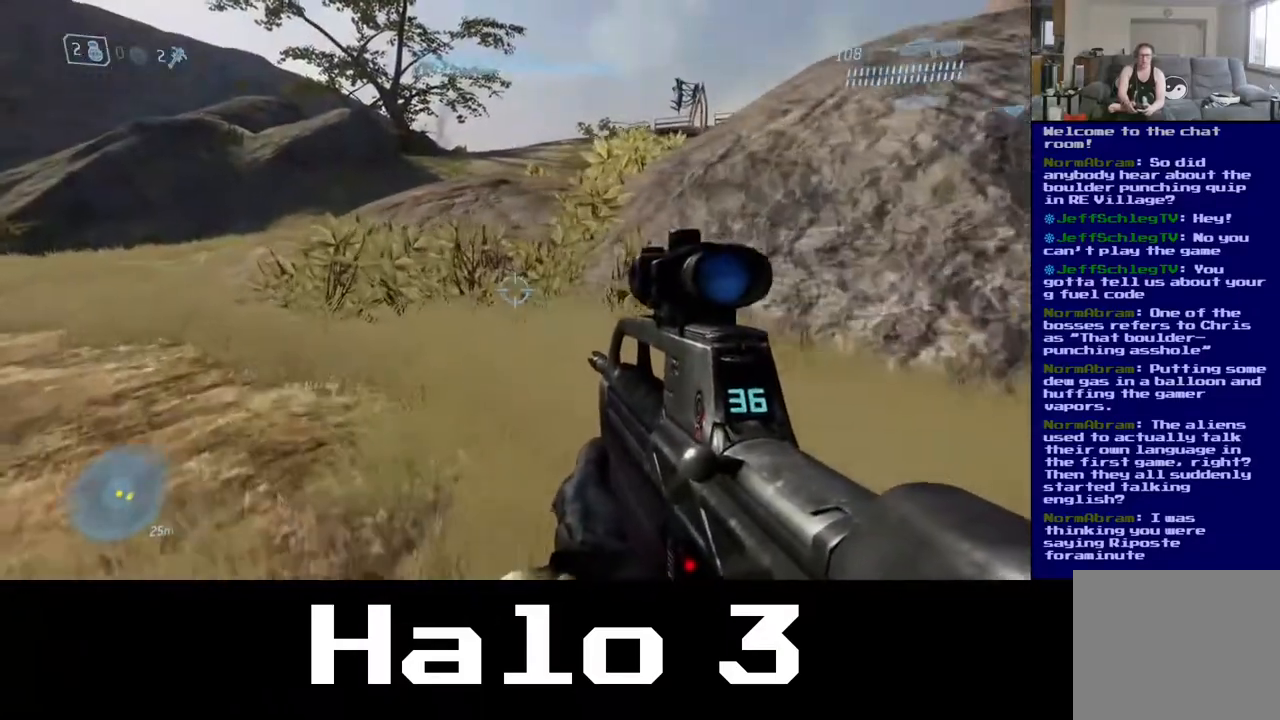
{"buttons": [], "left_stick": "up", "right_stick": "center", "events": [[133, "right_stick", "center"], [300, "left_stick", "up"]]}
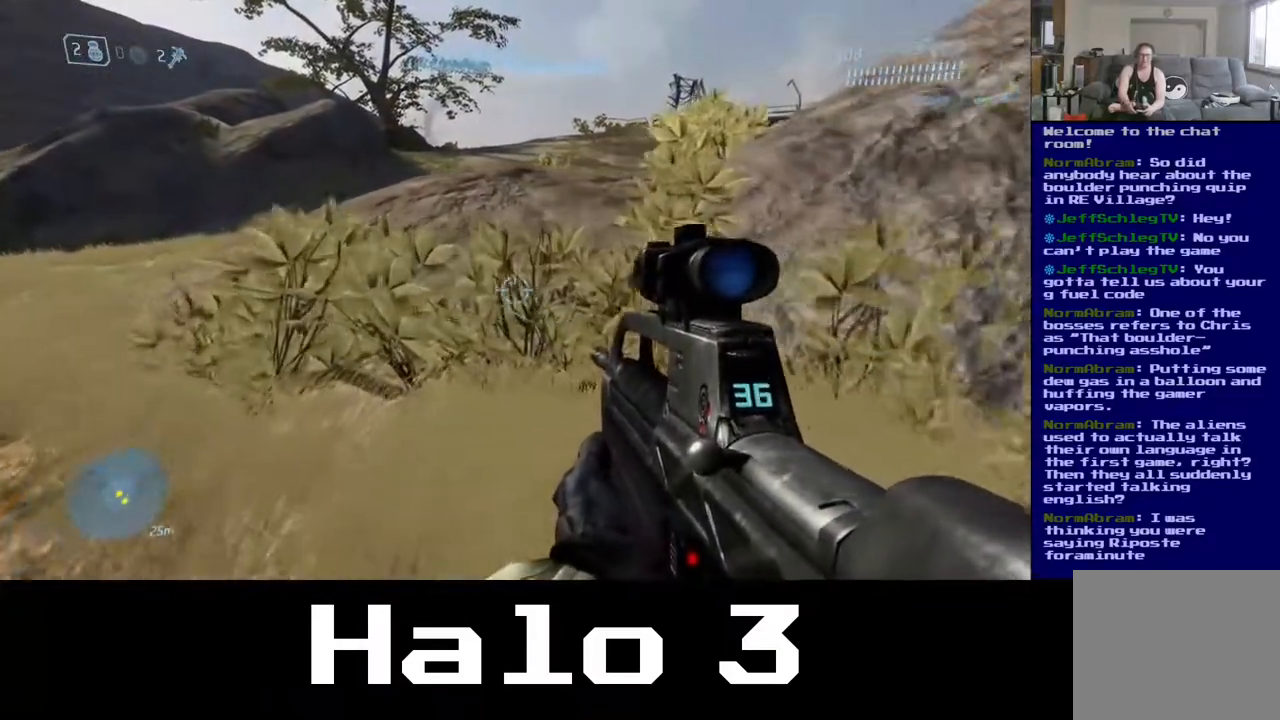
{"buttons": [], "left_stick": "up", "right_stick": "center", "events": [[333, "A", "down"], [450, "A", "up"]]}
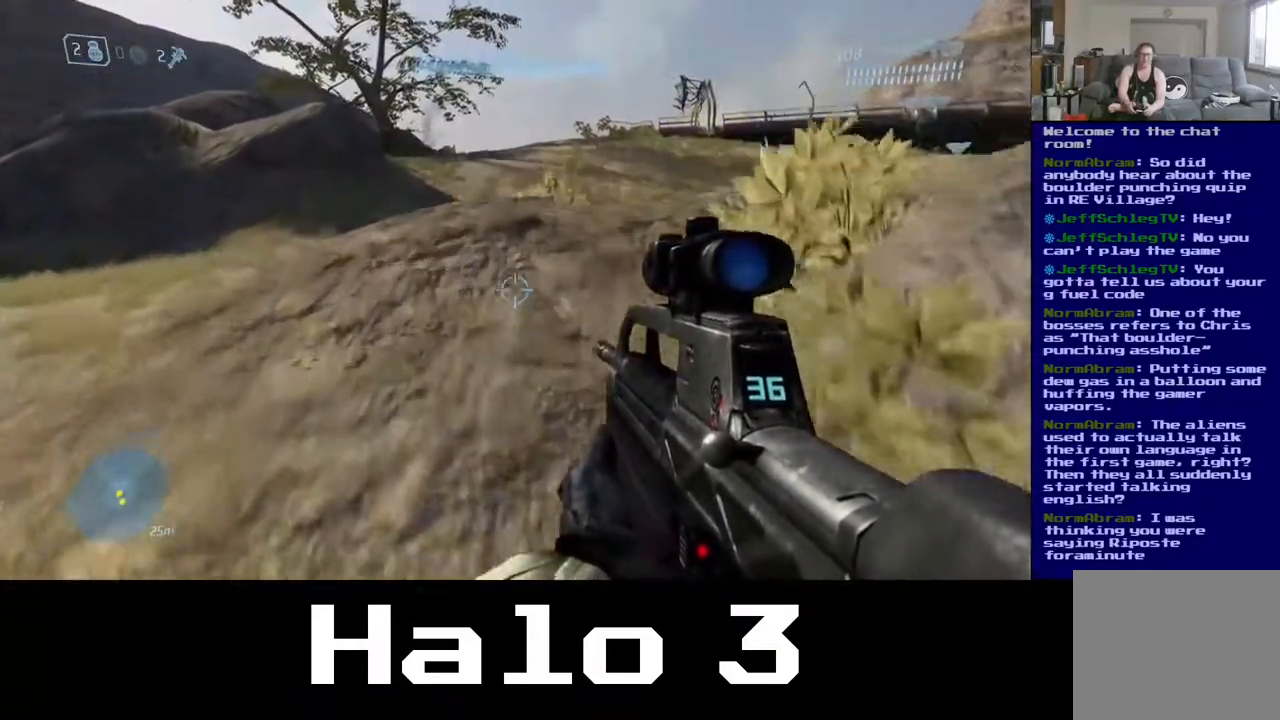
{"buttons": [], "left_stick": "up-left", "right_stick": "right", "events": [[183, "right_stick", "right"], [200, "left_stick", "up-left"]]}
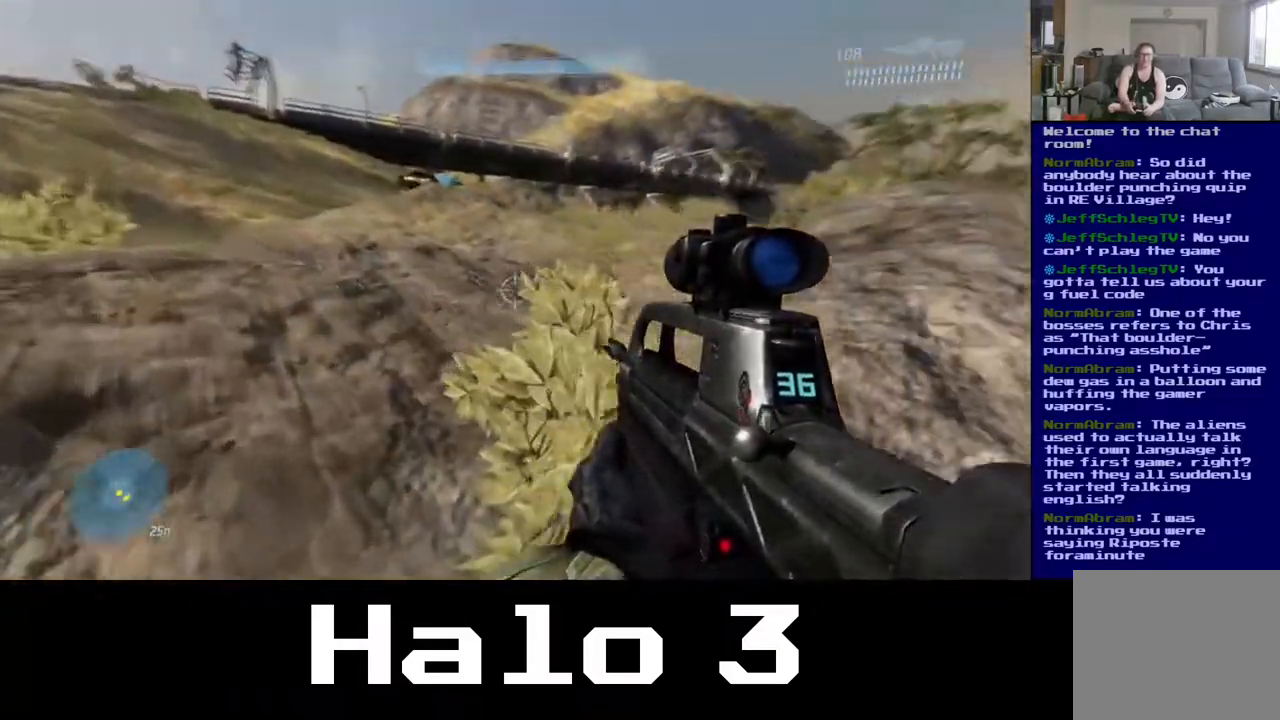
{"buttons": [], "left_stick": "up-left", "right_stick": "center", "events": [[117, "right_stick", "center"]]}
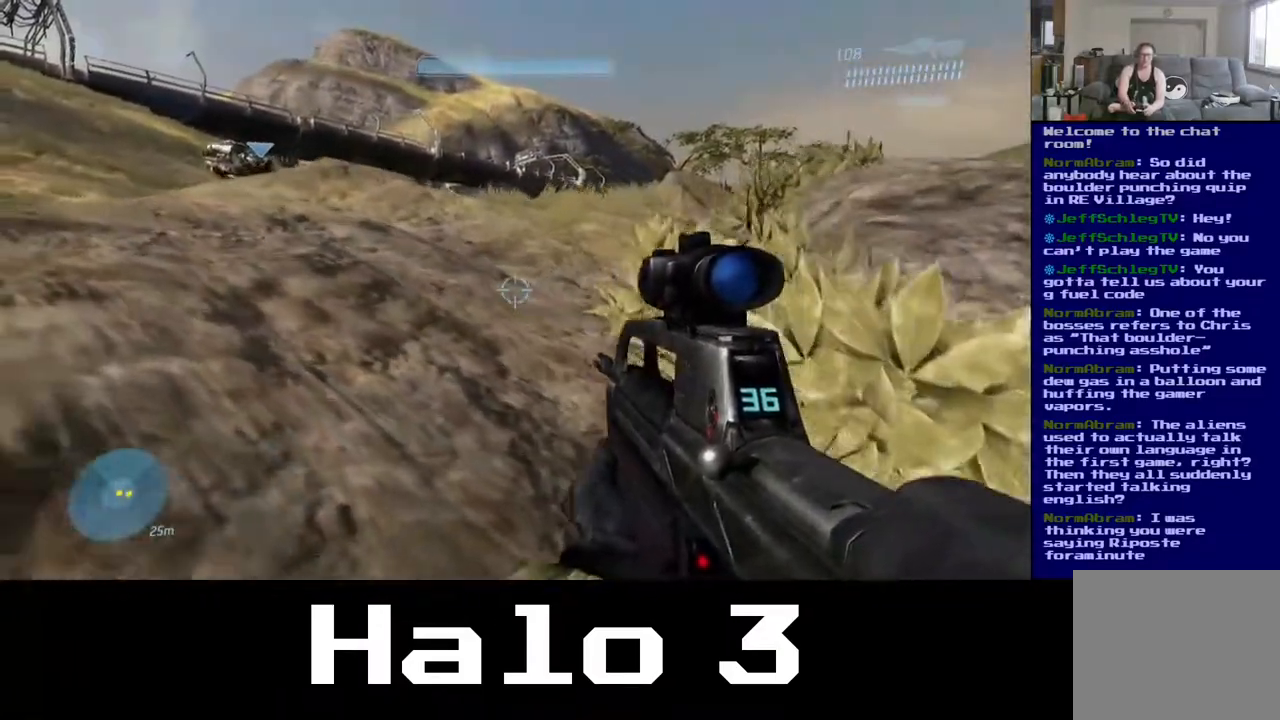
{"buttons": [], "left_stick": "up-left", "right_stick": "right", "events": [[150, "right_stick", "left"], [283, "right_stick", "center"], [333, "right_stick", "right"]]}
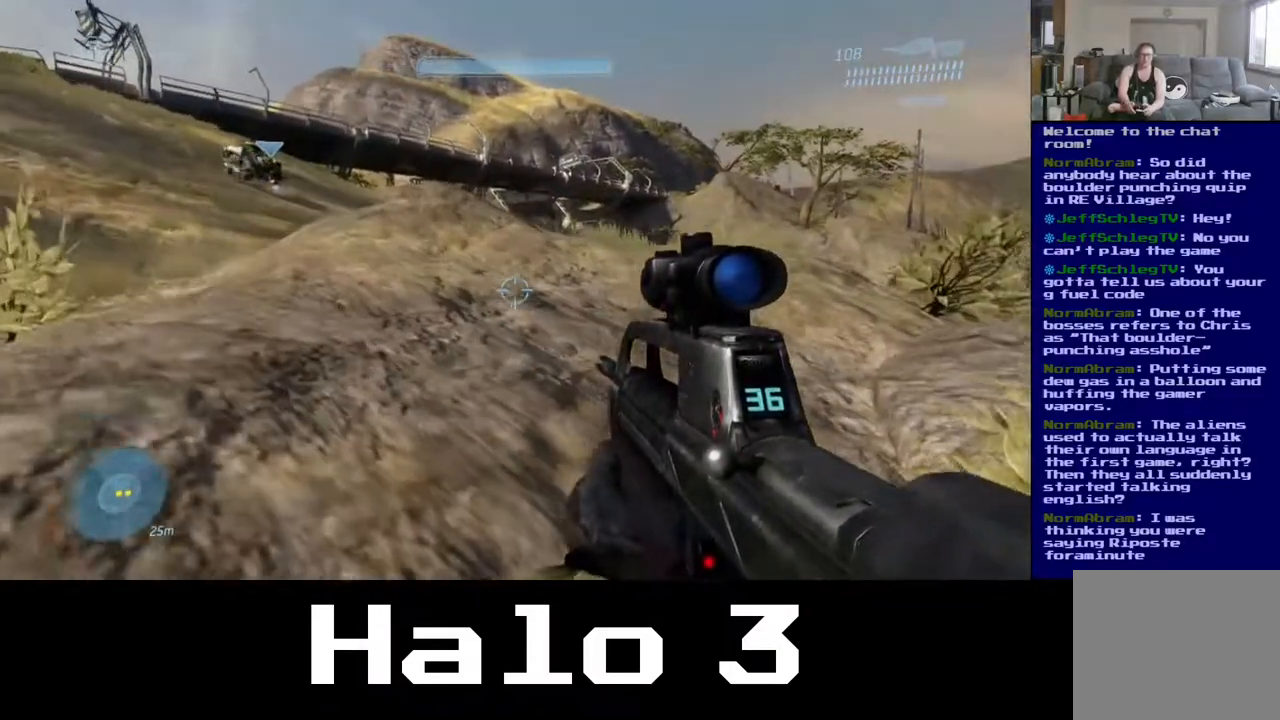
{"buttons": [], "left_stick": "up-left", "right_stick": "center", "events": [[33, "right_stick", "center"]]}
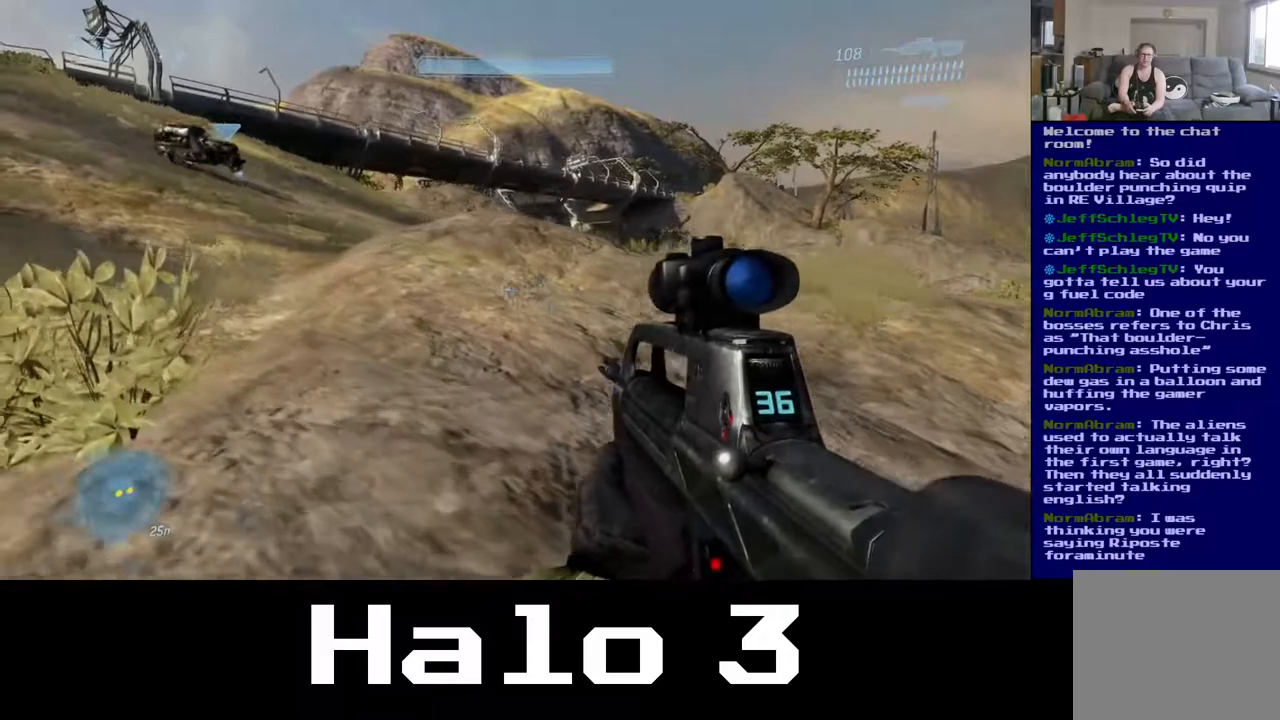
{"buttons": [], "left_stick": "up-left", "right_stick": "center", "events": []}
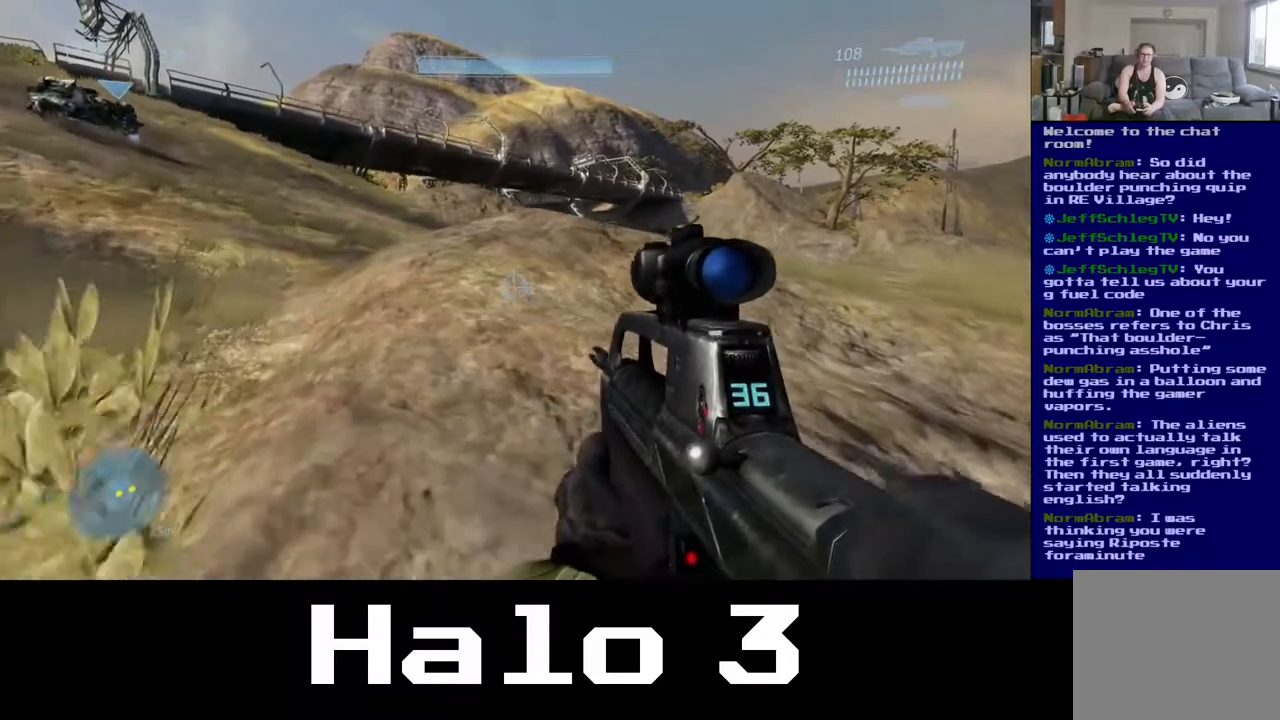
{"buttons": [], "left_stick": "up-left", "right_stick": "up-left", "events": [[350, "right_stick", "left"], [417, "right_stick", "up-left"]]}
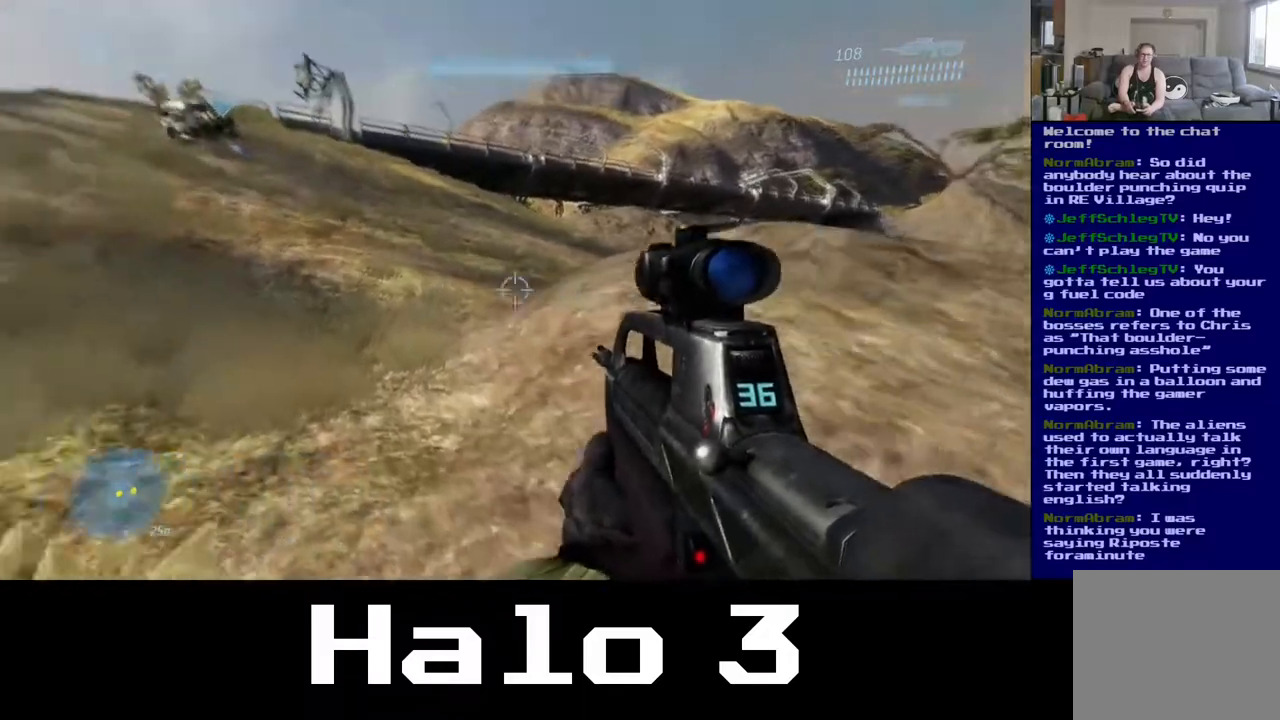
{"buttons": [], "left_stick": "up-left", "right_stick": "center", "events": [[117, "right_stick", "center"]]}
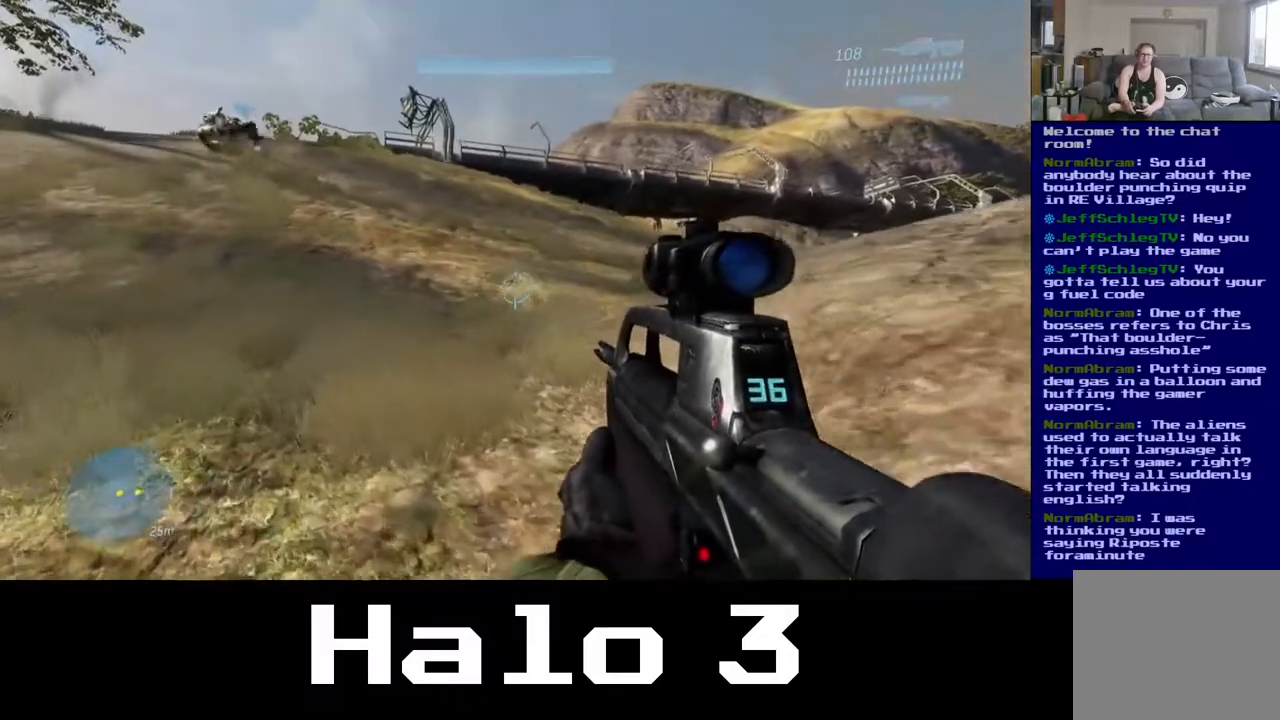
{"buttons": ["A"], "left_stick": "up-left", "right_stick": "center", "events": [[383, "A", "down"]]}
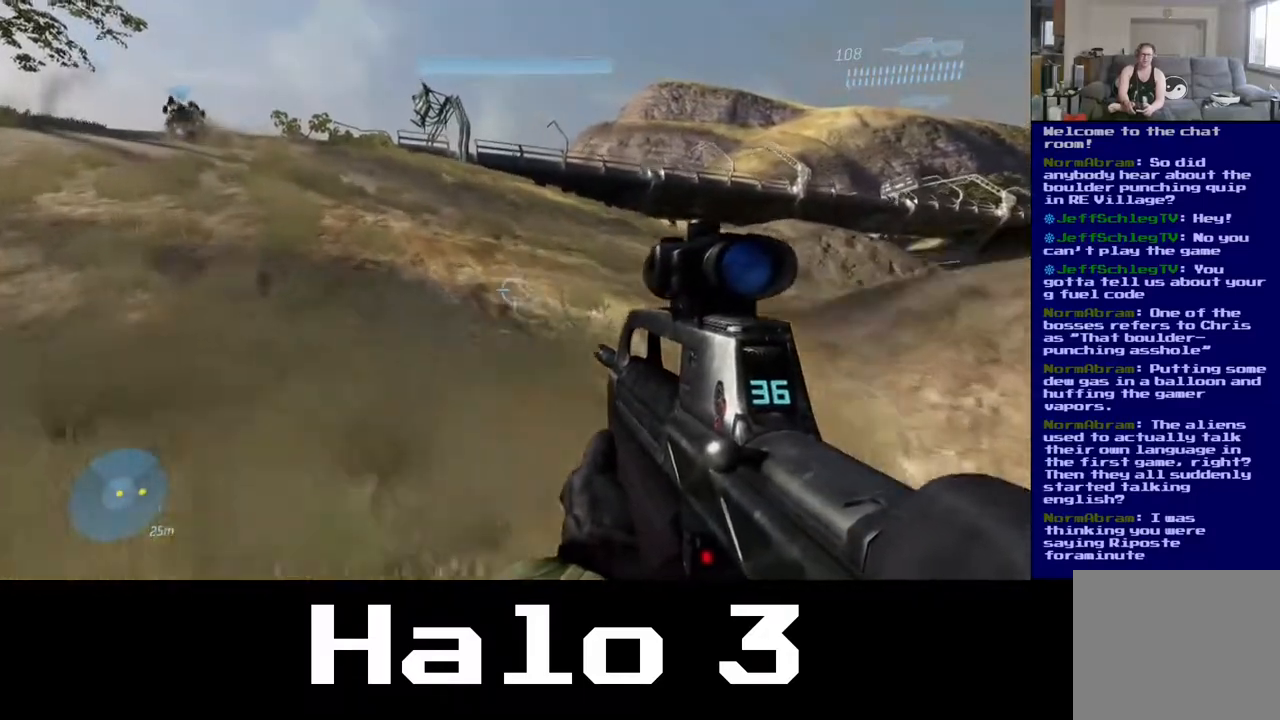
{"buttons": ["Y"], "left_stick": "up-left", "right_stick": "center", "events": [[283, "A", "up"], [433, "Y", "down"]]}
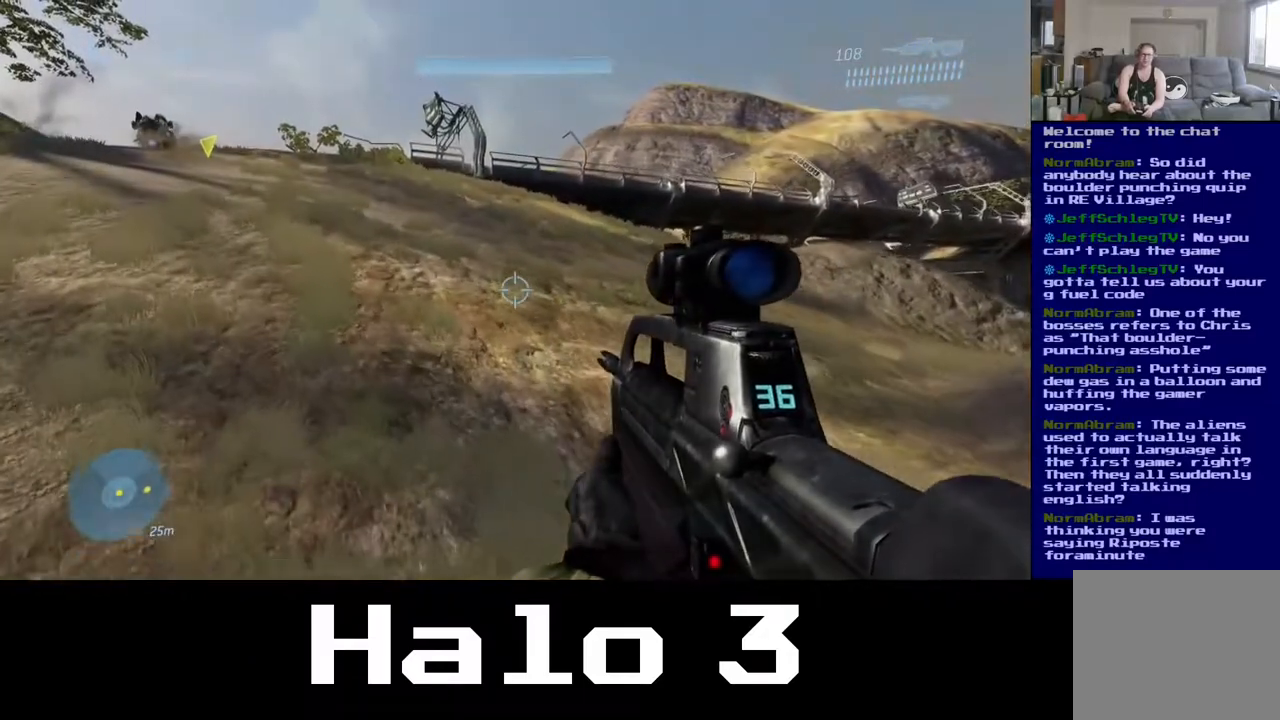
{"buttons": [], "left_stick": "up", "right_stick": "down-right", "events": [[100, "Y", "up"], [350, "left_stick", "up"], [367, "right_stick", "down-right"]]}
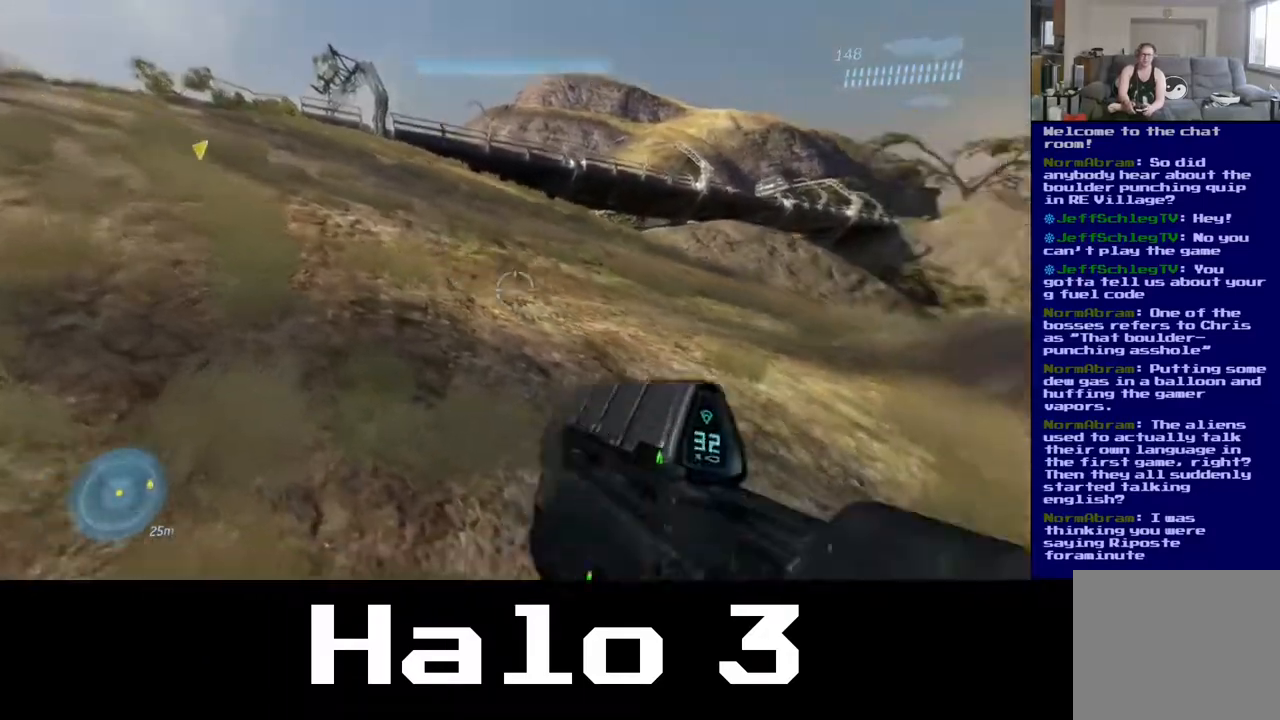
{"buttons": [], "left_stick": "up-left", "right_stick": "right", "events": [[100, "right_stick", "center"], [267, "left_stick", "up-left"], [400, "right_stick", "right"]]}
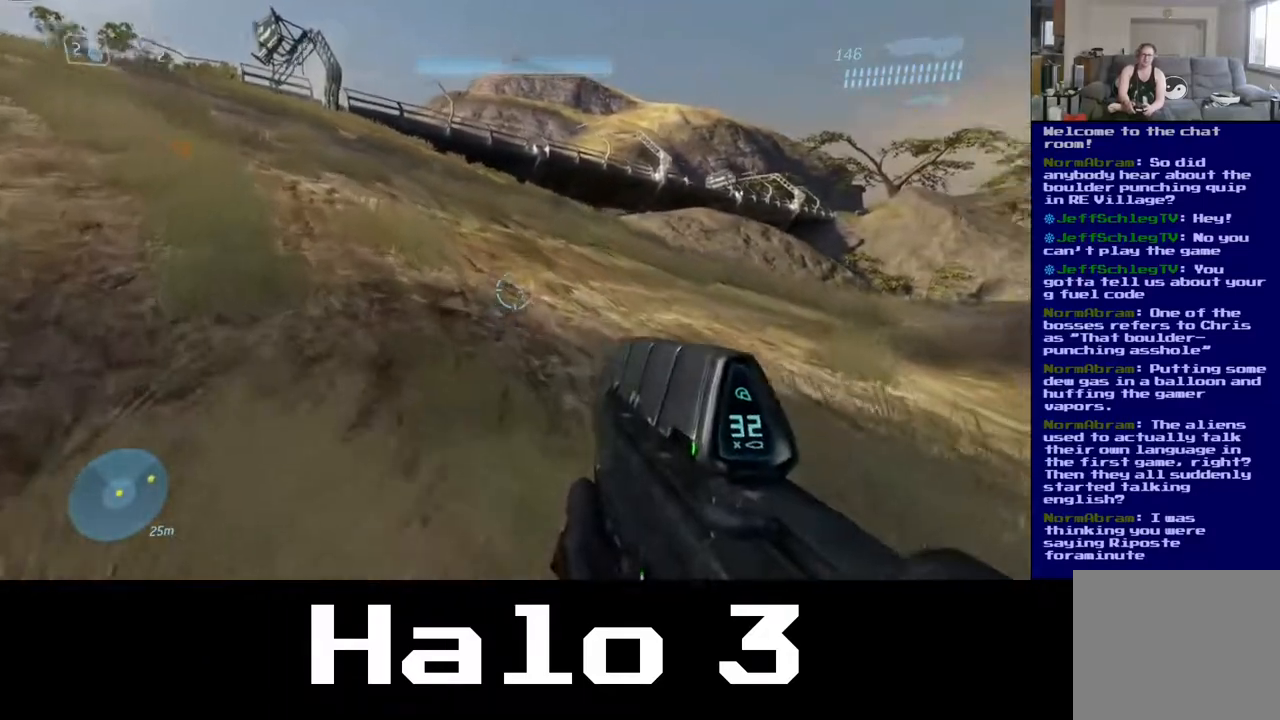
{"buttons": [], "left_stick": "up-left", "right_stick": "center", "events": [[17, "right_stick", "down-right"], [117, "right_stick", "center"]]}